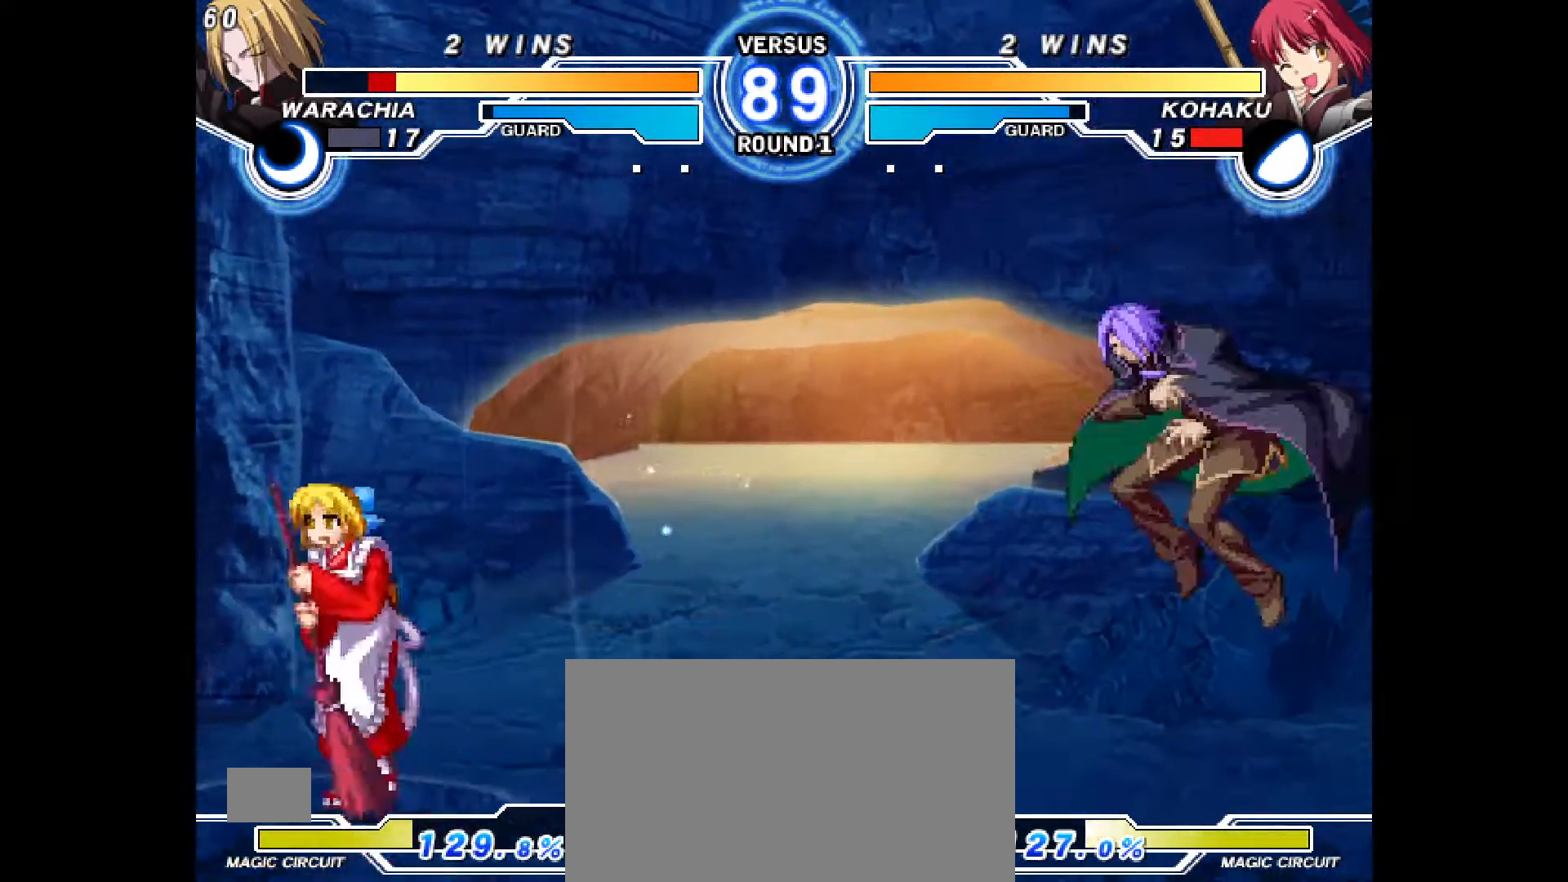
Gameplay with a controller (PlayStation layout); each line is a JSON object with the inputs held at the frame after it (dt_ms = milliseconds from this image to that frame). "events" lists button and stick changes between this image and that frame as [ms after this image, input, new state], when the widget could be followed in between. Not read: HOME L1 L3 R3 SQUARE START TOUCHPAD other_buttons.
{"dt_ms": 500, "buttons": ["DPAD_UP"], "events": [[433, "DPAD_UP", "down"], [483, "DPAD_LEFT", "up"]]}
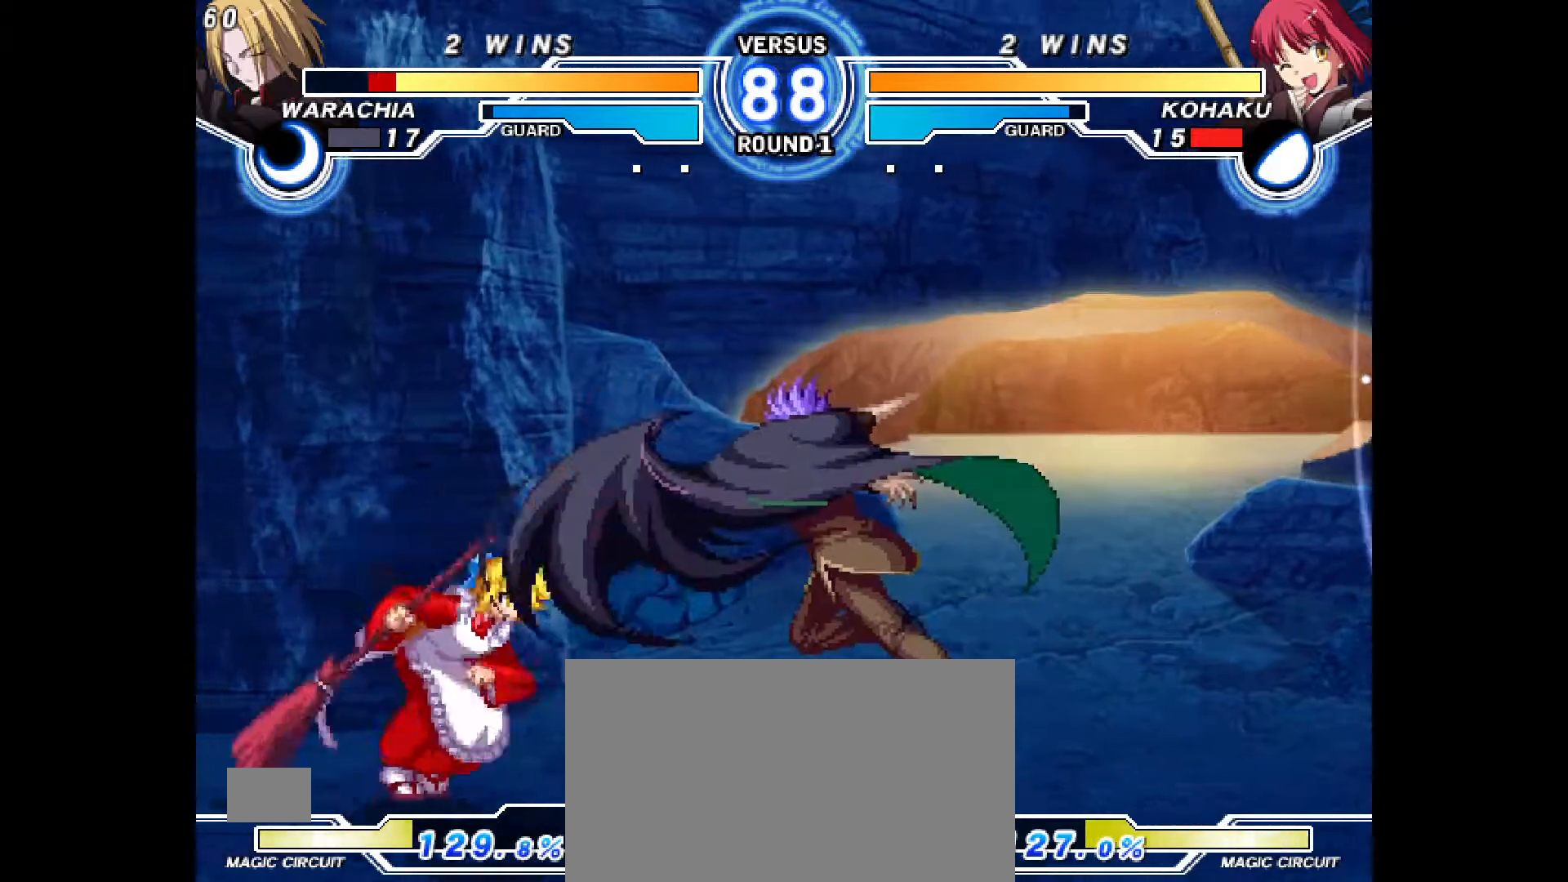
{"dt_ms": 500, "buttons": ["DPAD_DOWN", "DPAD_LEFT"]}
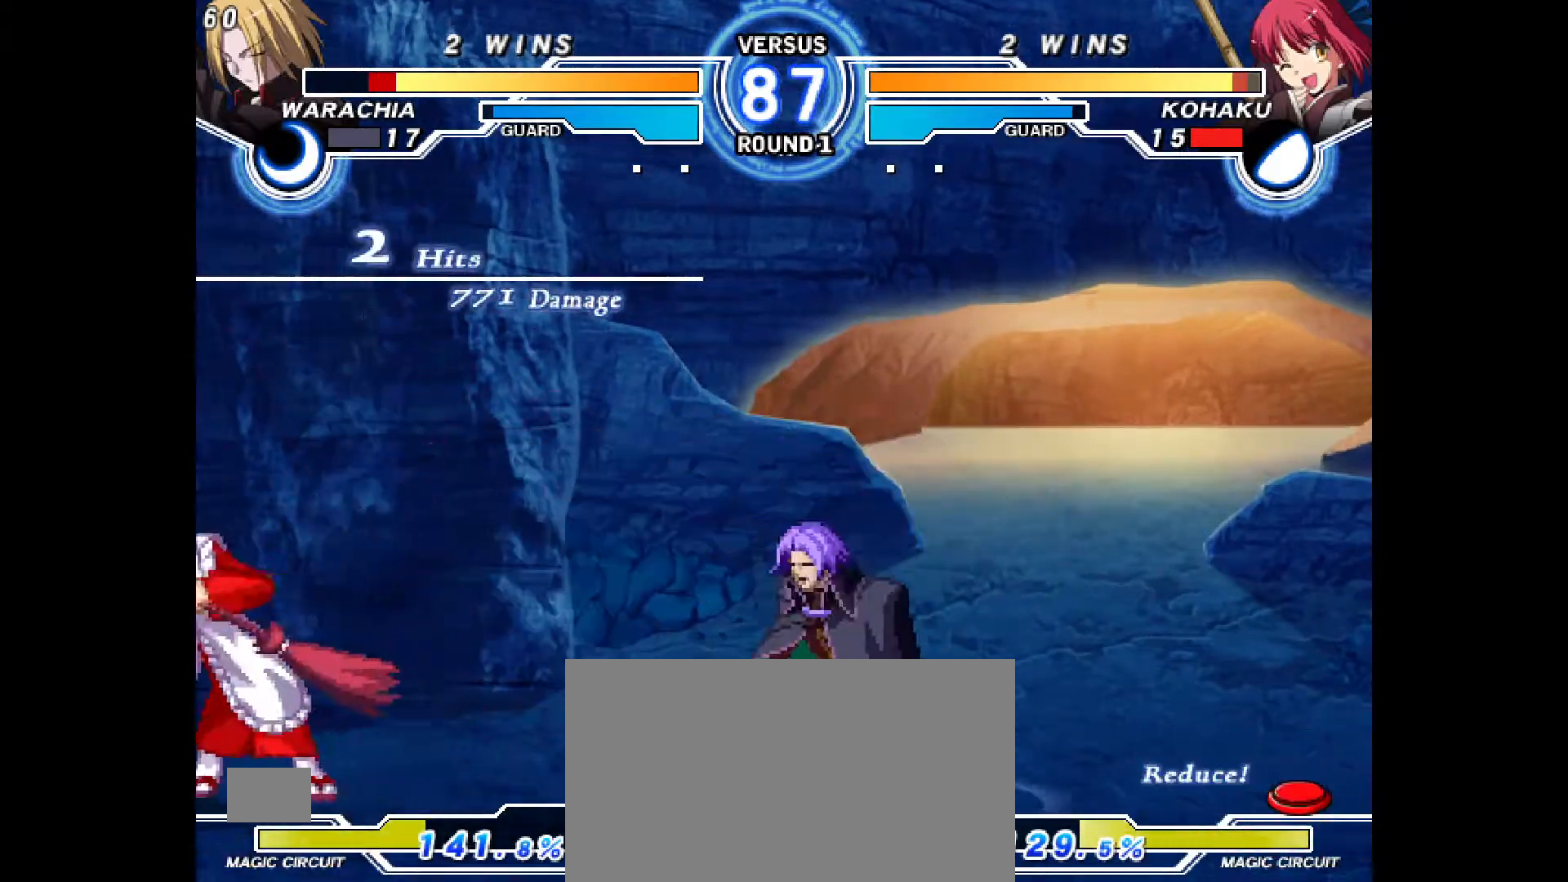
{"dt_ms": 500, "buttons": ["DPAD_UP", "DPAD_LEFT"]}
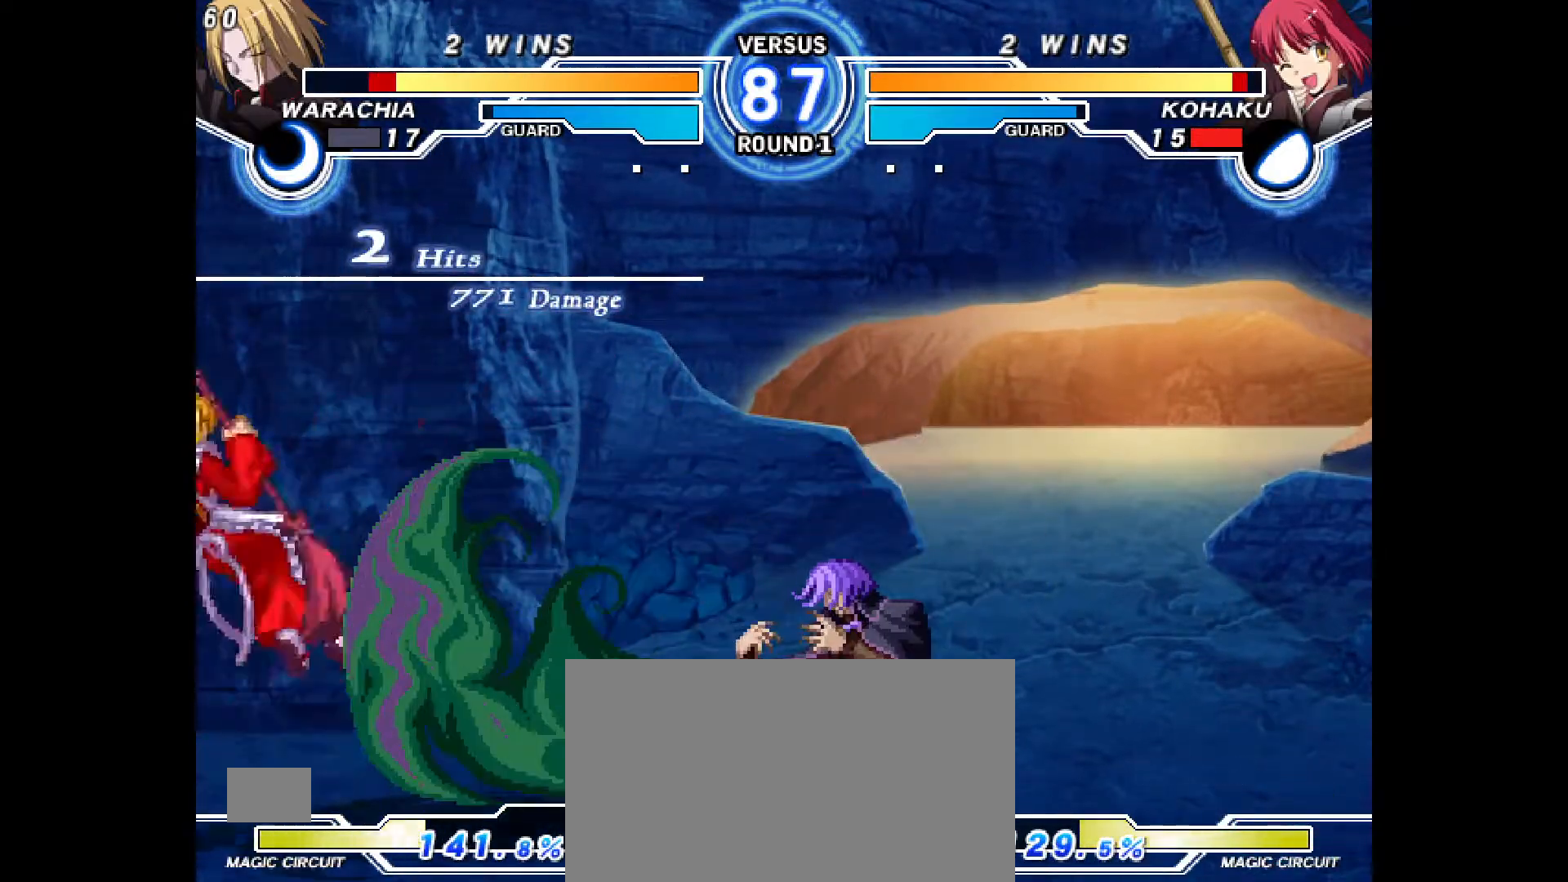
{"dt_ms": 500, "buttons": ["DPAD_RIGHT"], "events": [[50, "DPAD_UP", "up"], [167, "DPAD_LEFT", "up"], [200, "R1", "down"], [267, "R1", "up"], [333, "DPAD_RIGHT", "down"], [367, "TRIANGLE", "down"], [467, "TRIANGLE", "up"]]}
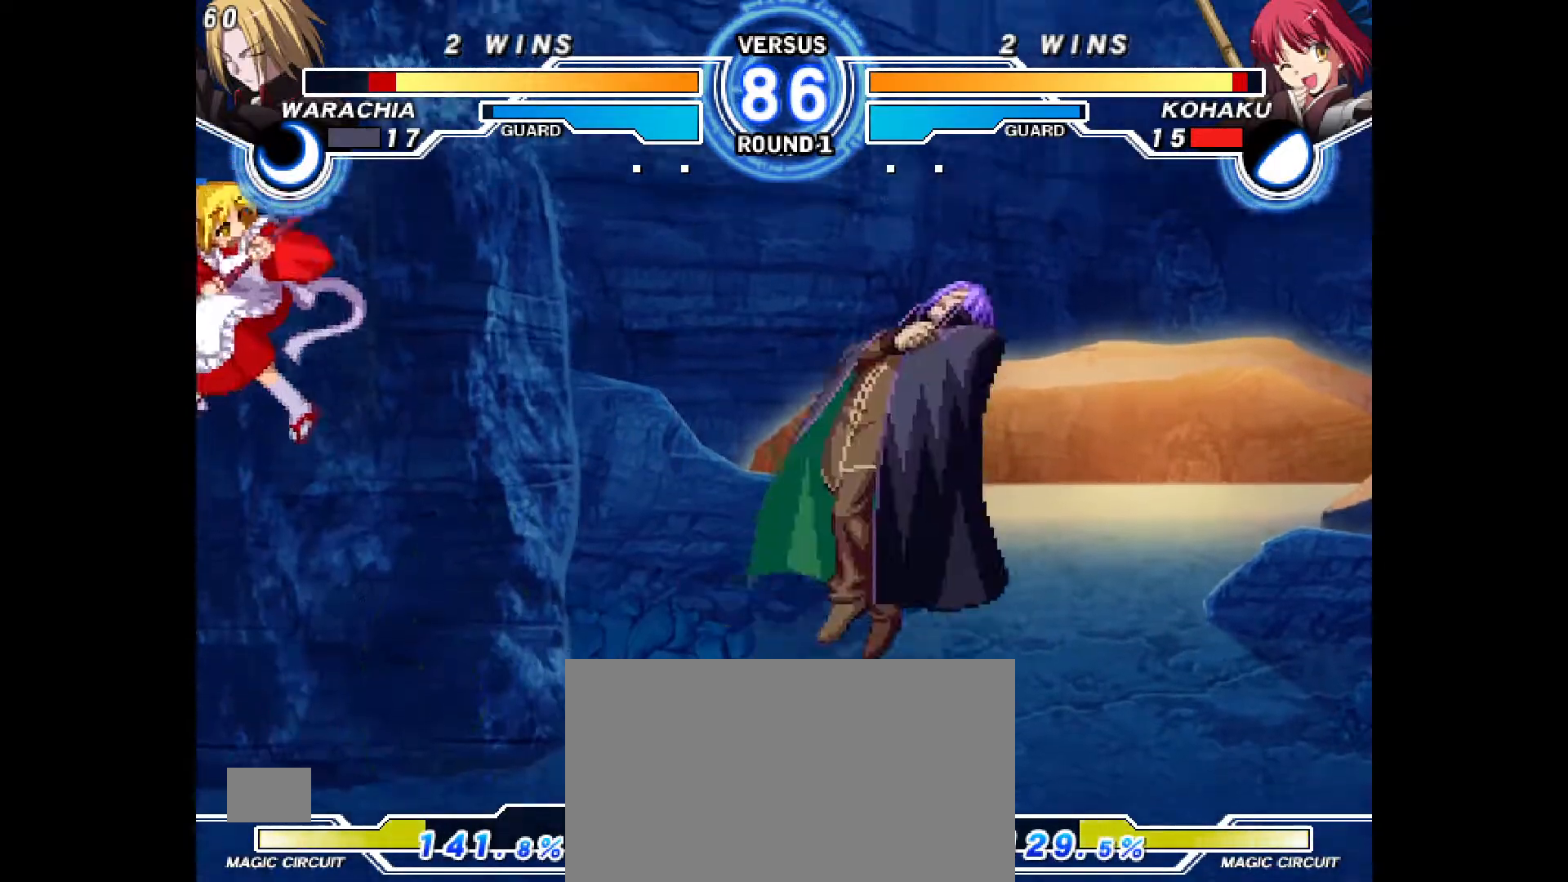
{"dt_ms": 500, "buttons": ["DPAD_RIGHT"], "events": [[33, "DPAD_RIGHT", "up"], [100, "CIRCLE", "down"], [183, "CIRCLE", "up"], [300, "DPAD_RIGHT", "down"], [367, "DPAD_RIGHT", "up"], [450, "DPAD_RIGHT", "down"]]}
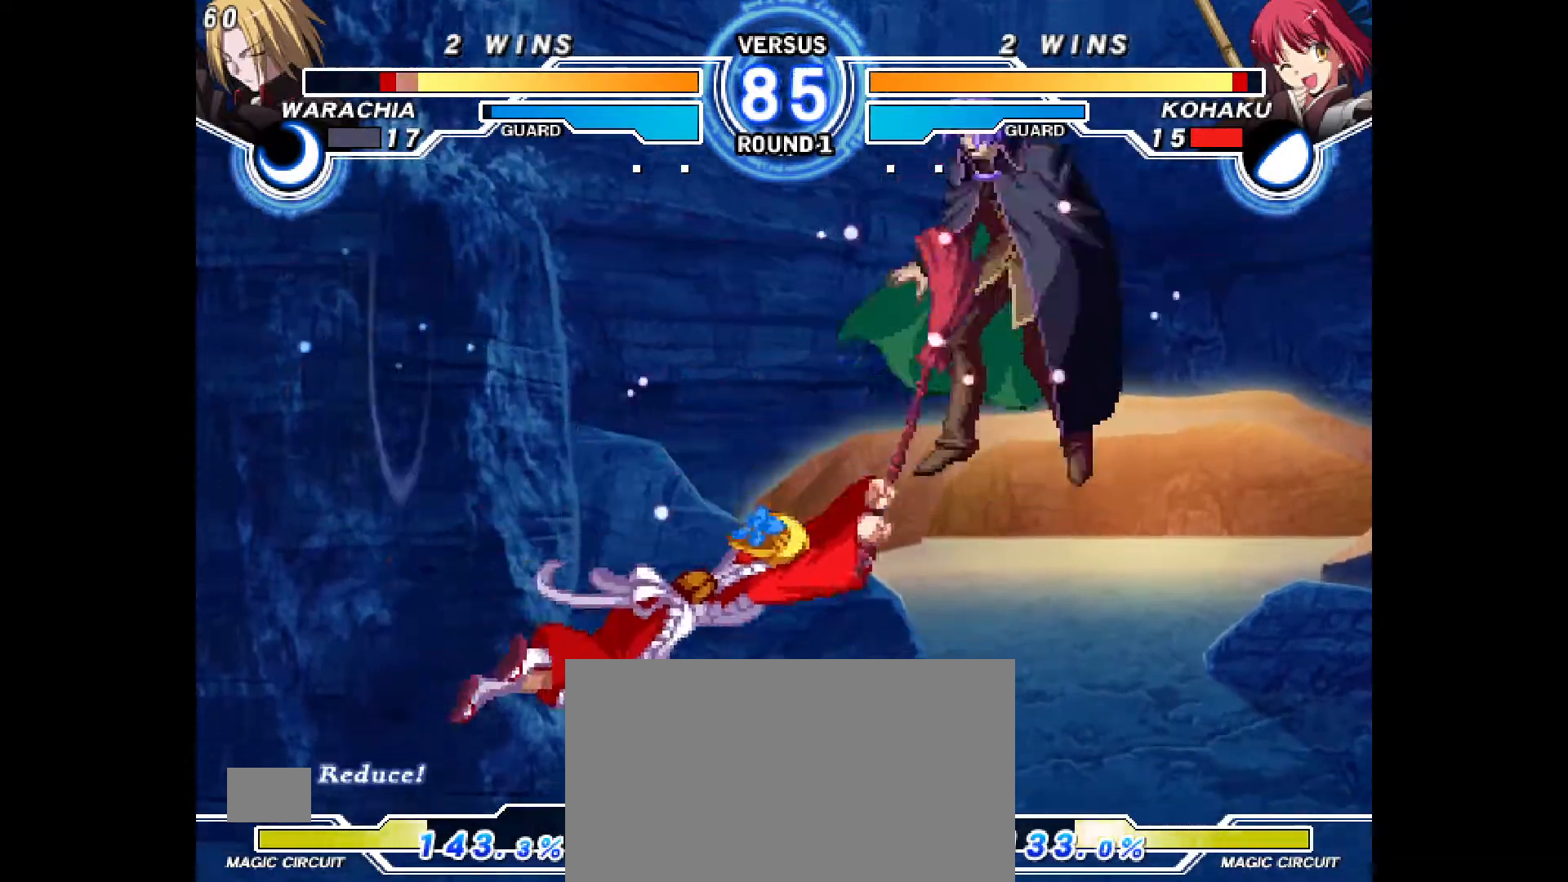
{"dt_ms": 500, "buttons": ["DPAD_UP", "DPAD_RIGHT"]}
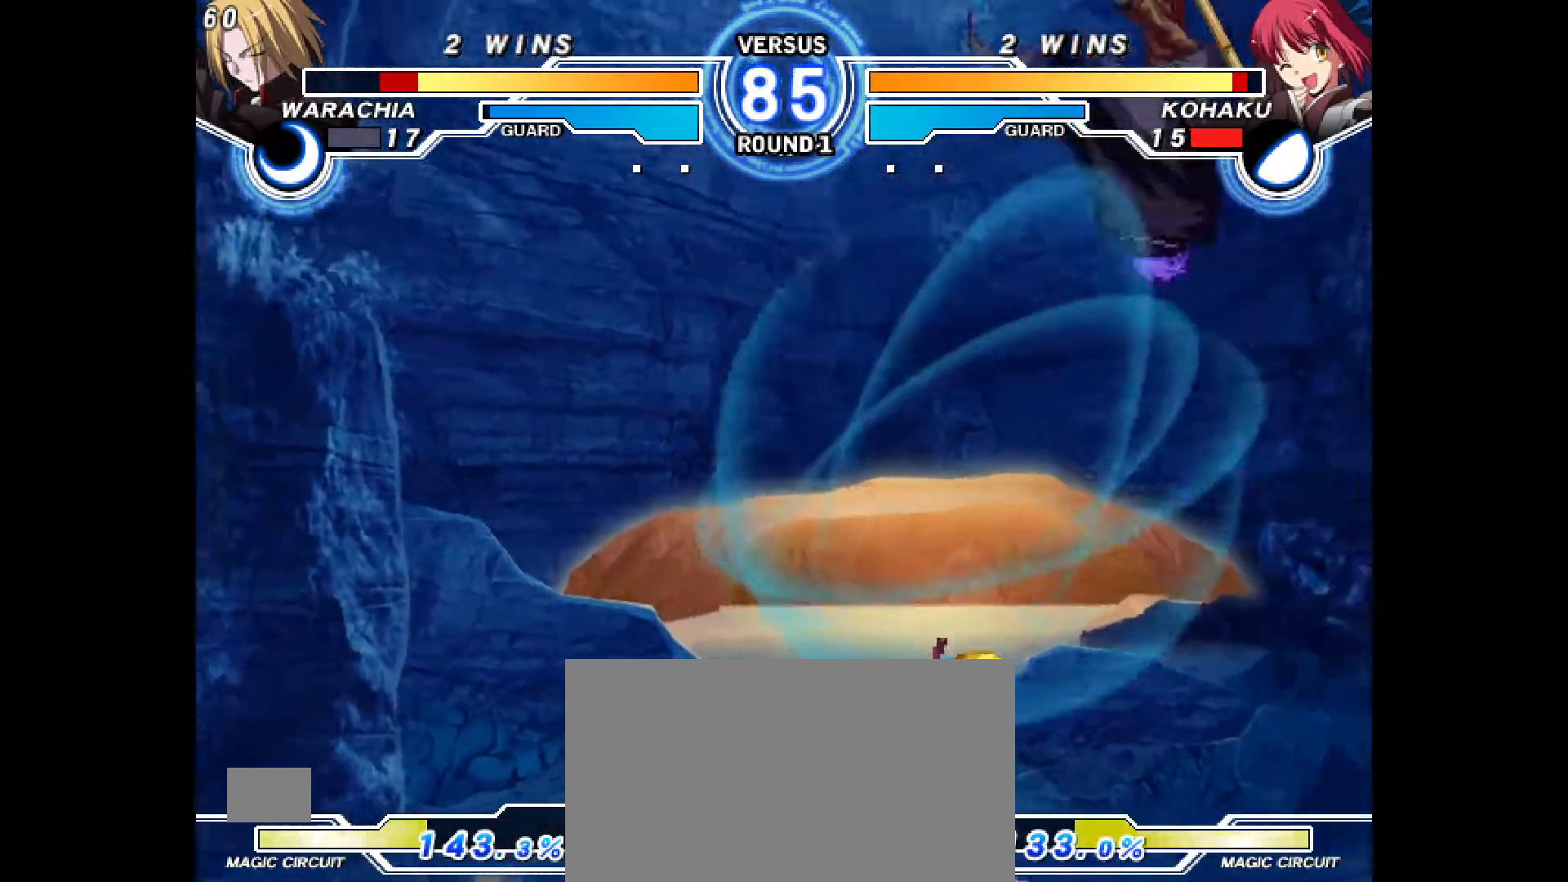
{"dt_ms": 500, "buttons": ["DPAD_UP", "DPAD_RIGHT"]}
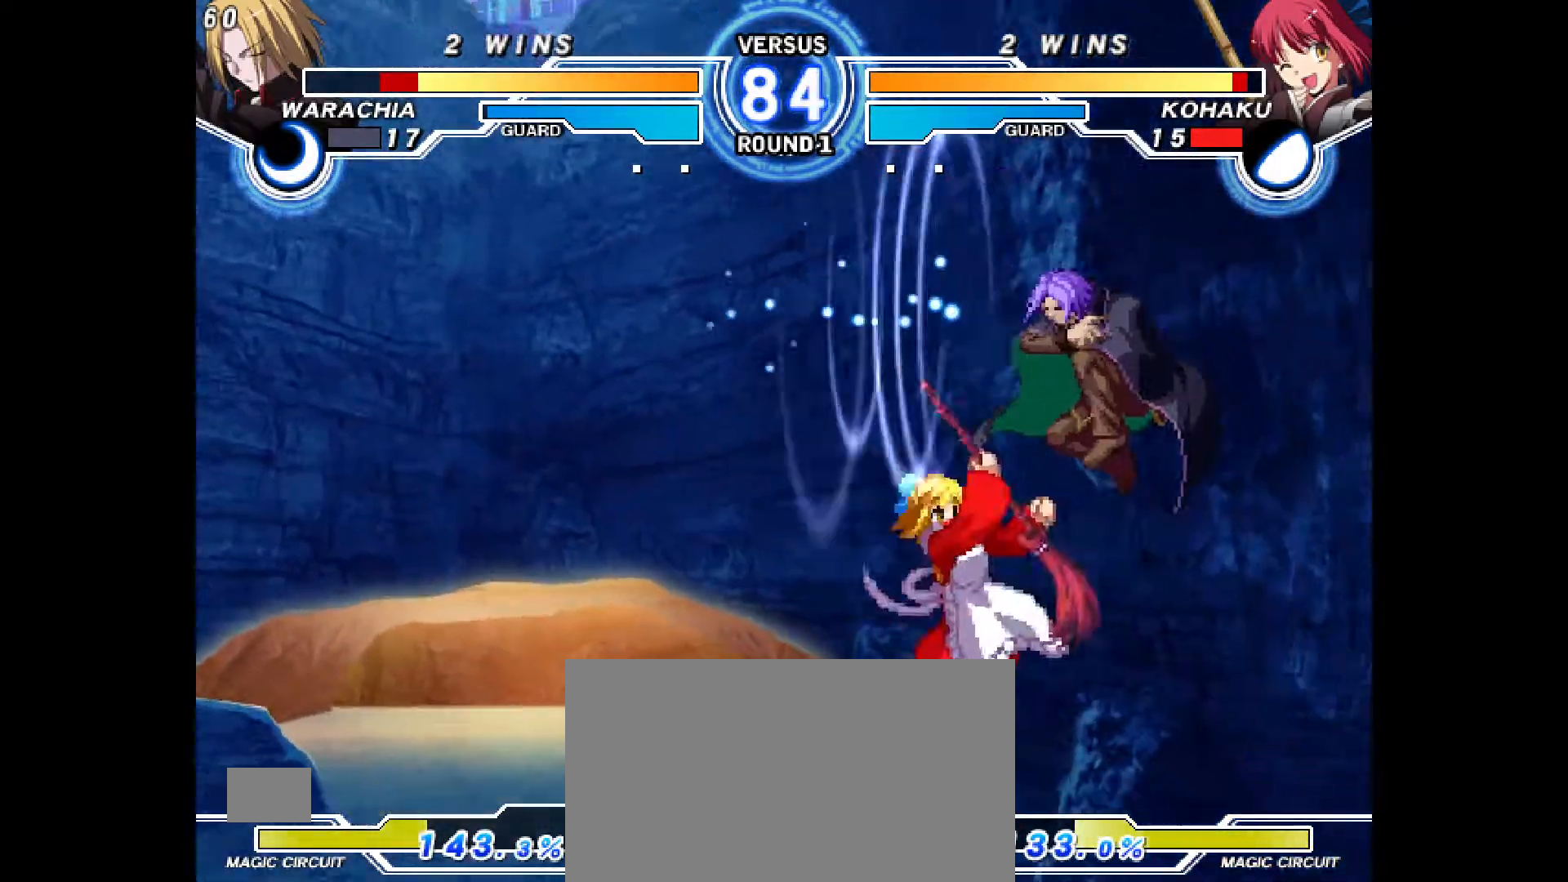
{"dt_ms": 500, "buttons": [], "events": [[17, "CROSS", "down"], [67, "CROSS", "up"], [67, "DPAD_UP", "up"], [117, "CROSS", "down"], [217, "CROSS", "up"], [250, "DPAD_RIGHT", "up"]]}
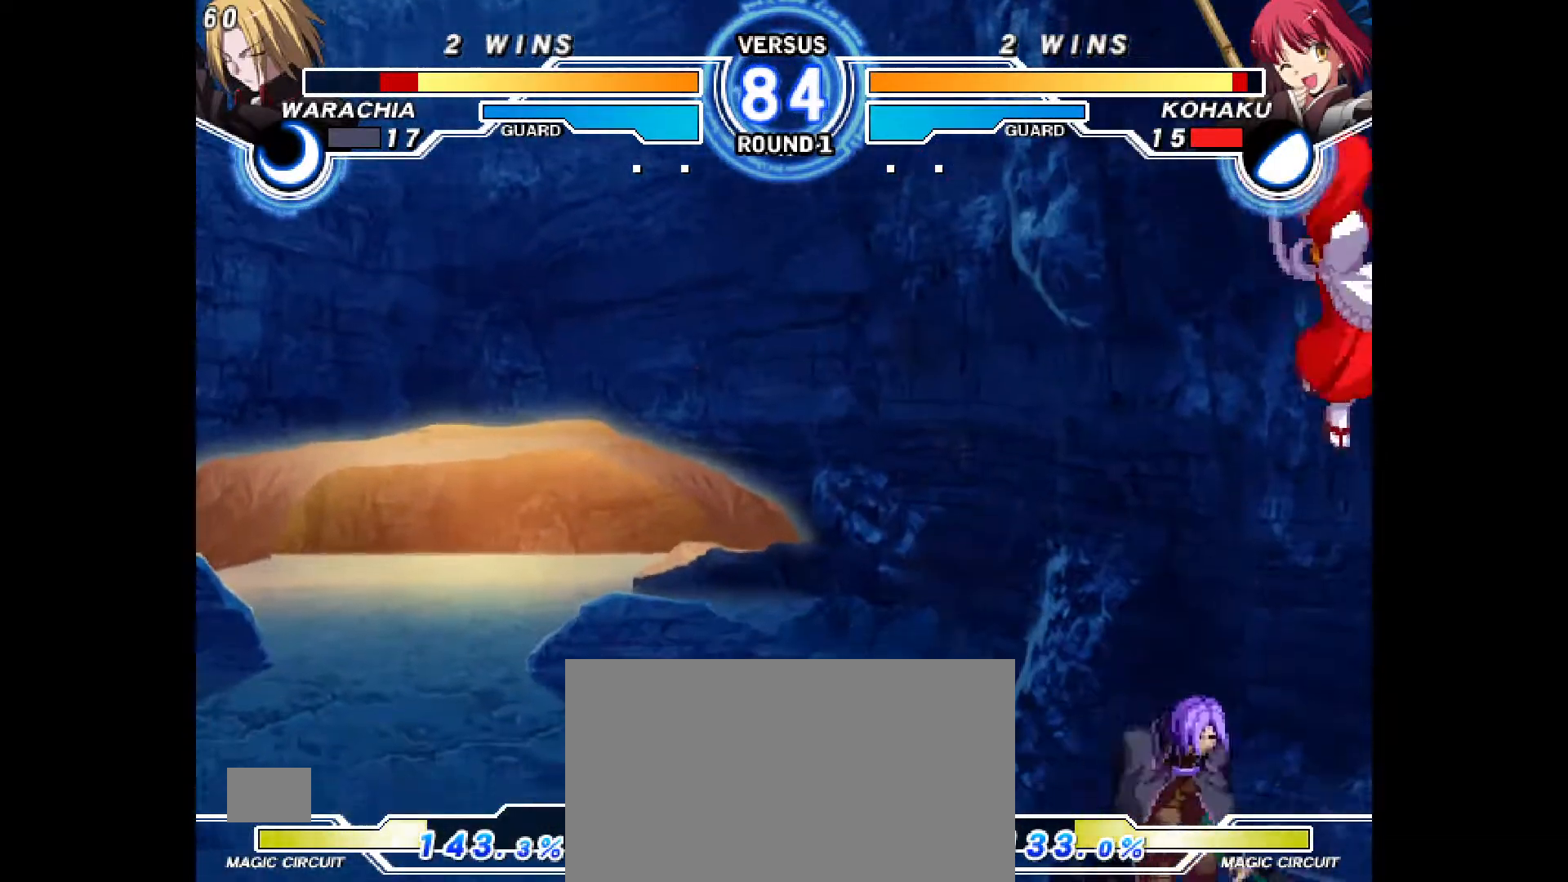
{"dt_ms": 500, "buttons": ["DPAD_DOWN", "DPAD_RIGHT"], "events": [[50, "DPAD_RIGHT", "down"], [133, "DPAD_DOWN", "down"]]}
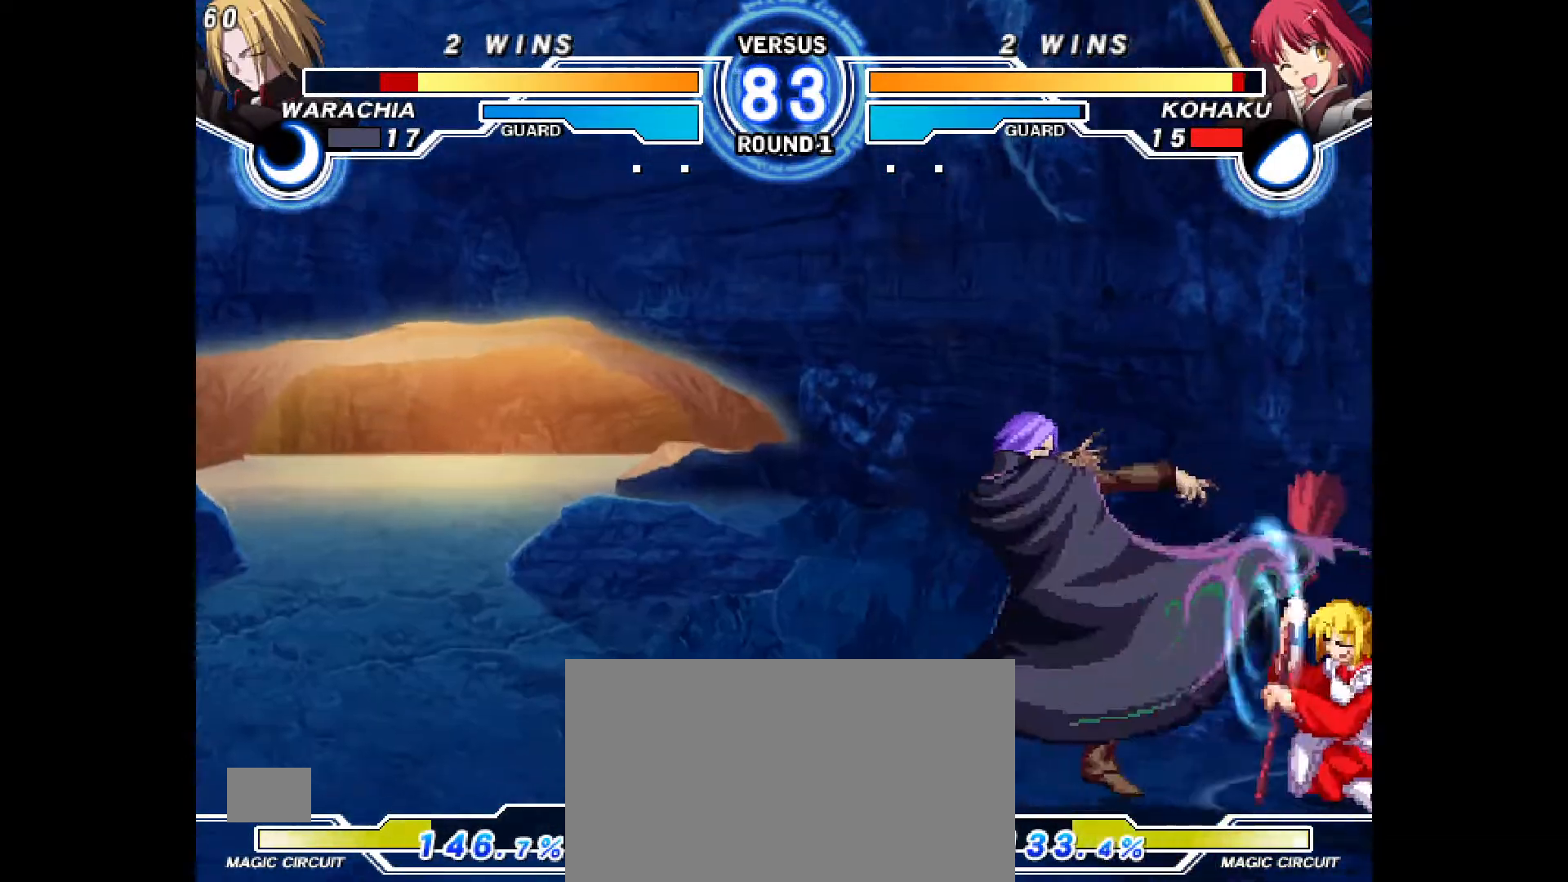
{"dt_ms": 500, "buttons": ["DPAD_RIGHT"], "events": [[50, "DPAD_RIGHT", "up"], [100, "DPAD_RIGHT", "down"], [150, "DPAD_DOWN", "up"], [167, "R1", "down"], [233, "R1", "up"]]}
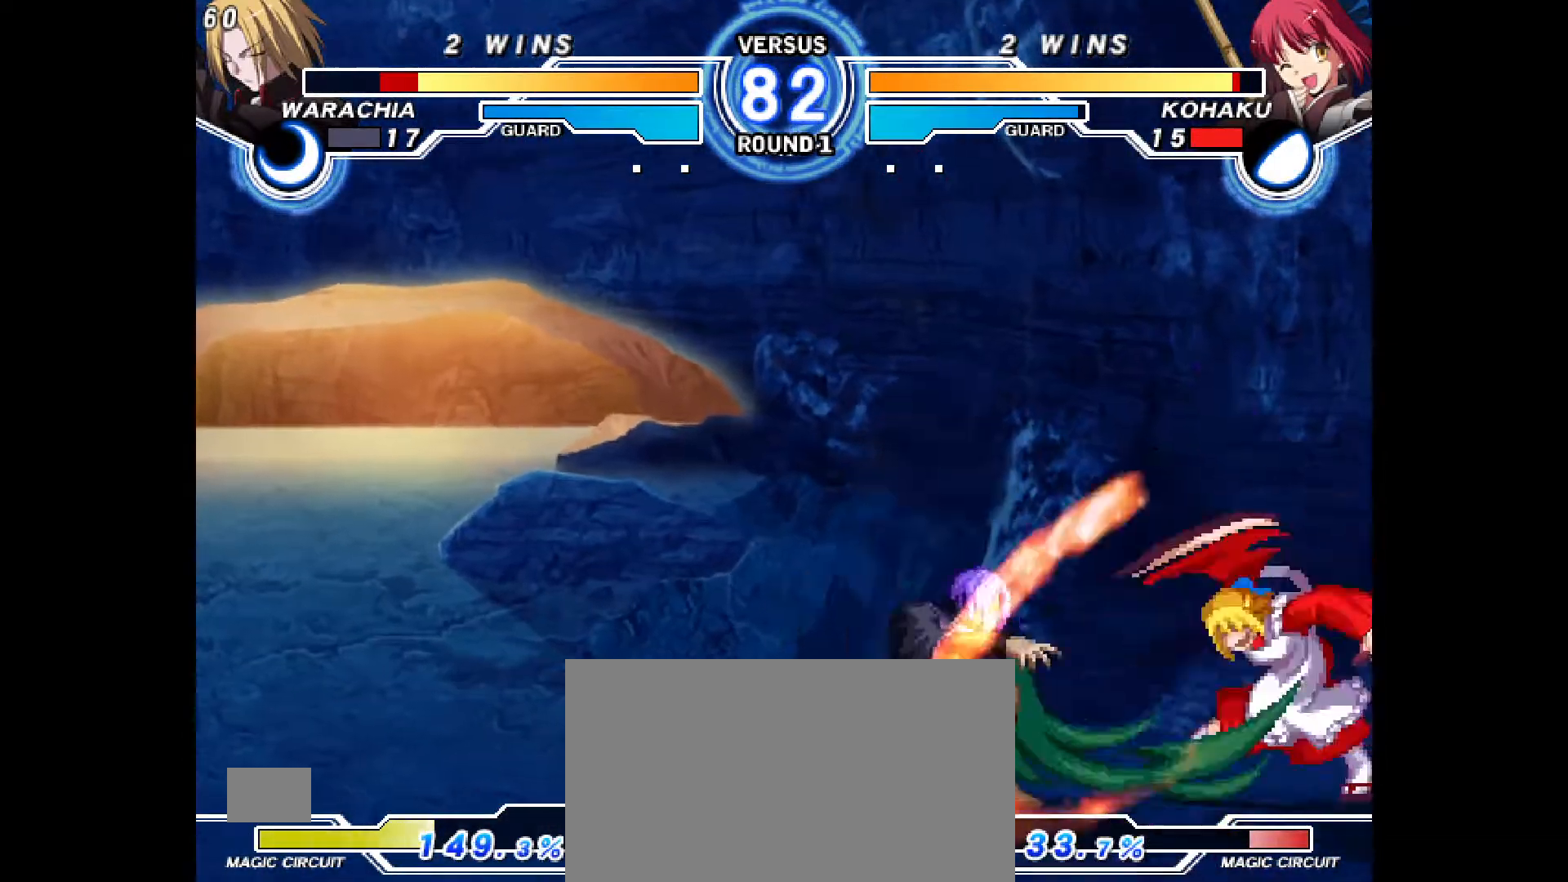
{"dt_ms": 500, "buttons": []}
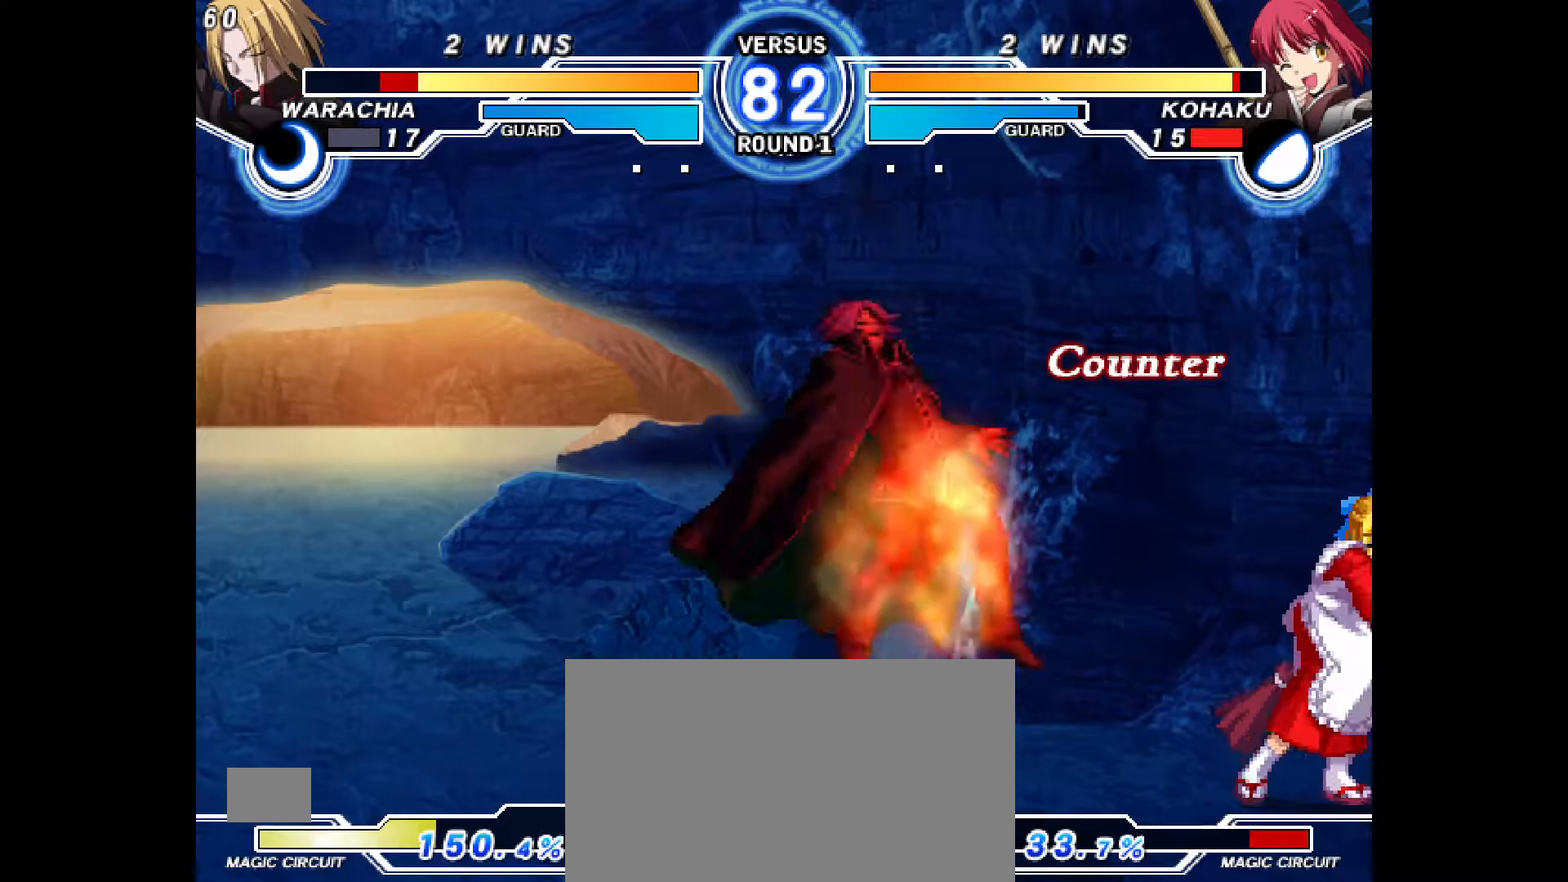
{"dt_ms": 1000, "buttons": ["CROSS", "DPAD_DOWN"]}
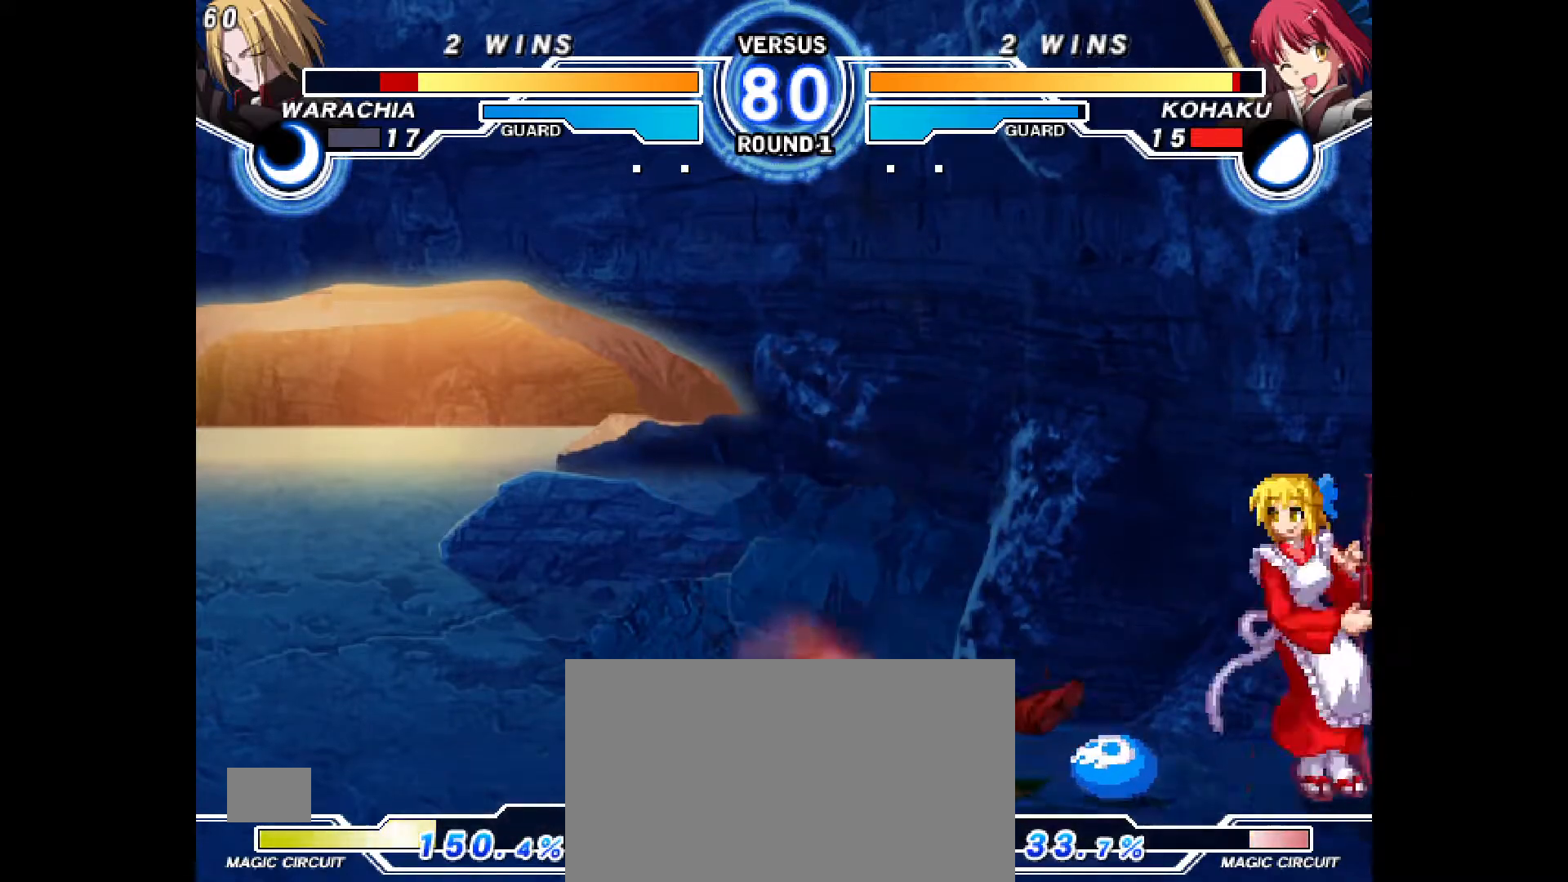
{"dt_ms": 500, "buttons": ["DPAD_LEFT"], "events": [[83, "CROSS", "up"], [200, "DPAD_DOWN", "up"], [200, "R2", "down"], [217, "DPAD_LEFT", "down"], [250, "R2", "up"], [267, "DPAD_LEFT", "up"], [333, "DPAD_LEFT", "down"]]}
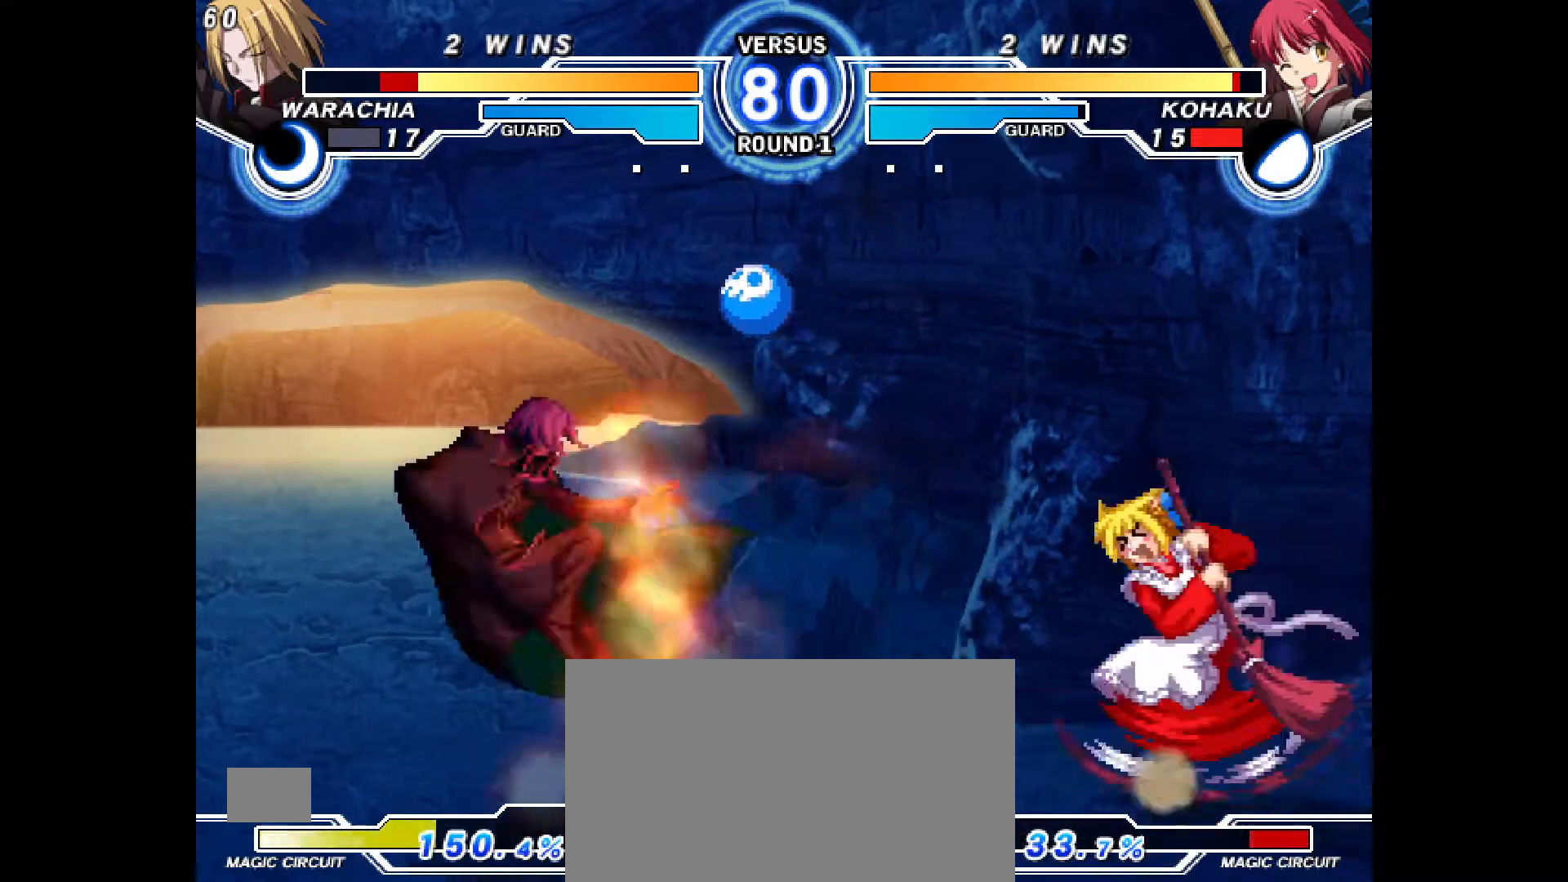
{"dt_ms": 1000, "buttons": ["R2"], "events": [[217, "CROSS", "down"], [300, "DPAD_LEFT", "up"], [300, "R1", "down"], [317, "CROSS", "up"], [400, "CIRCLE", "down"], [433, "R1", "up"], [467, "CIRCLE", "up"], [533, "TRIANGLE", "down"], [617, "DPAD_LEFT", "down"], [650, "DPAD_UP", "down"], [733, "TRIANGLE", "up"], [750, "DPAD_LEFT", "up"], [750, "DPAD_UP", "up"], [783, "CIRCLE", "down"], [800, "R1", "down"], [817, "R1", "up"], [883, "CIRCLE", "up"], [1000, "R2", "down"]]}
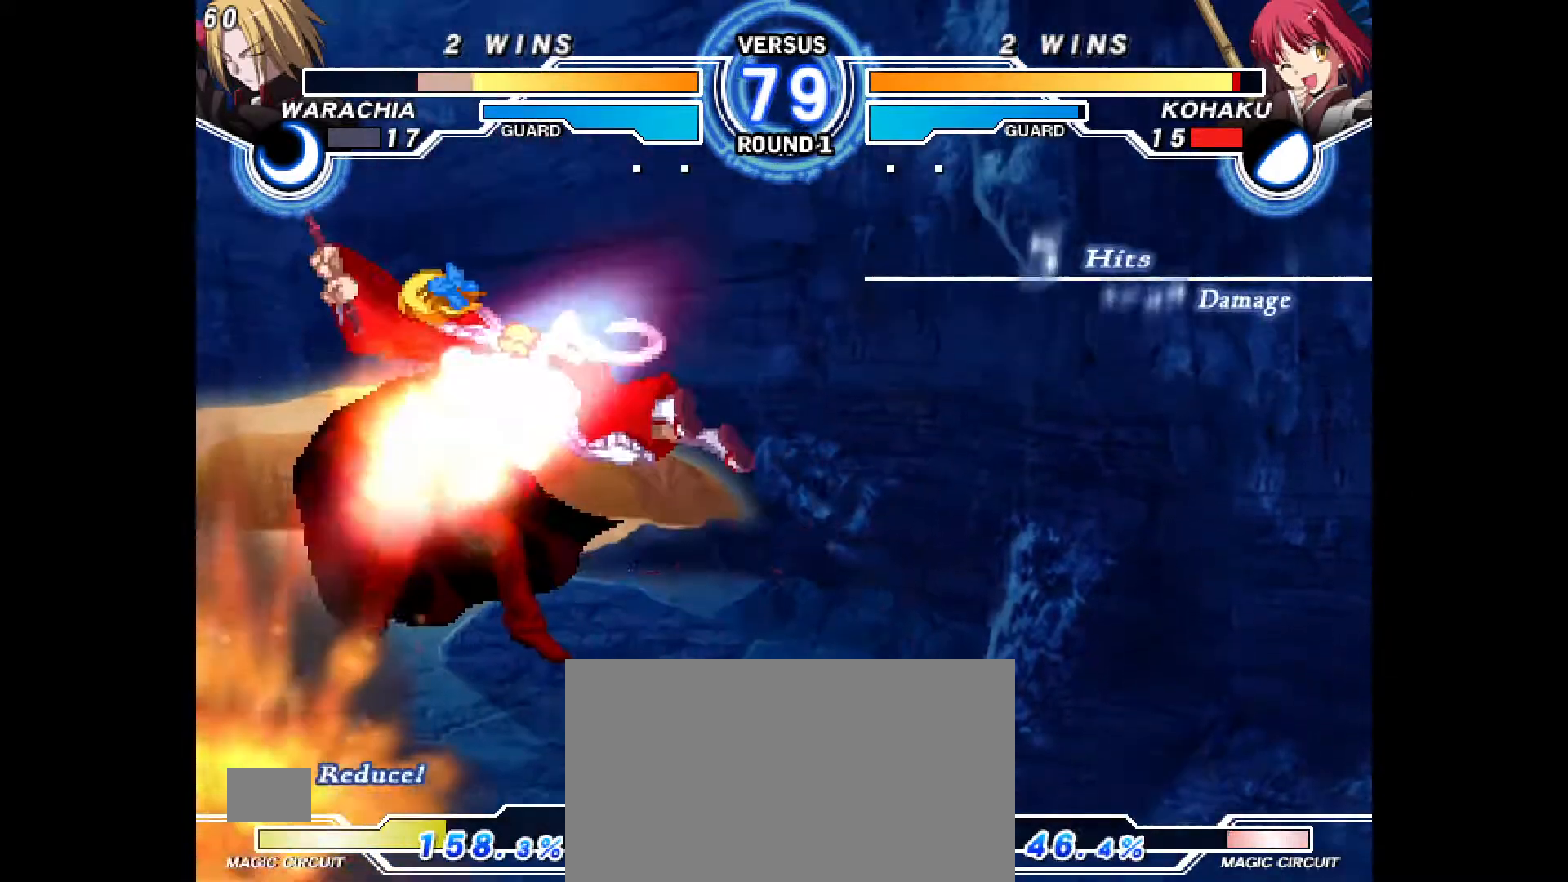
{"dt_ms": 500, "buttons": ["CIRCLE", "DPAD_UP", "DPAD_LEFT"], "events": [[67, "R2", "up"], [433, "DPAD_LEFT", "down"], [450, "DPAD_UP", "down"], [483, "CIRCLE", "down"]]}
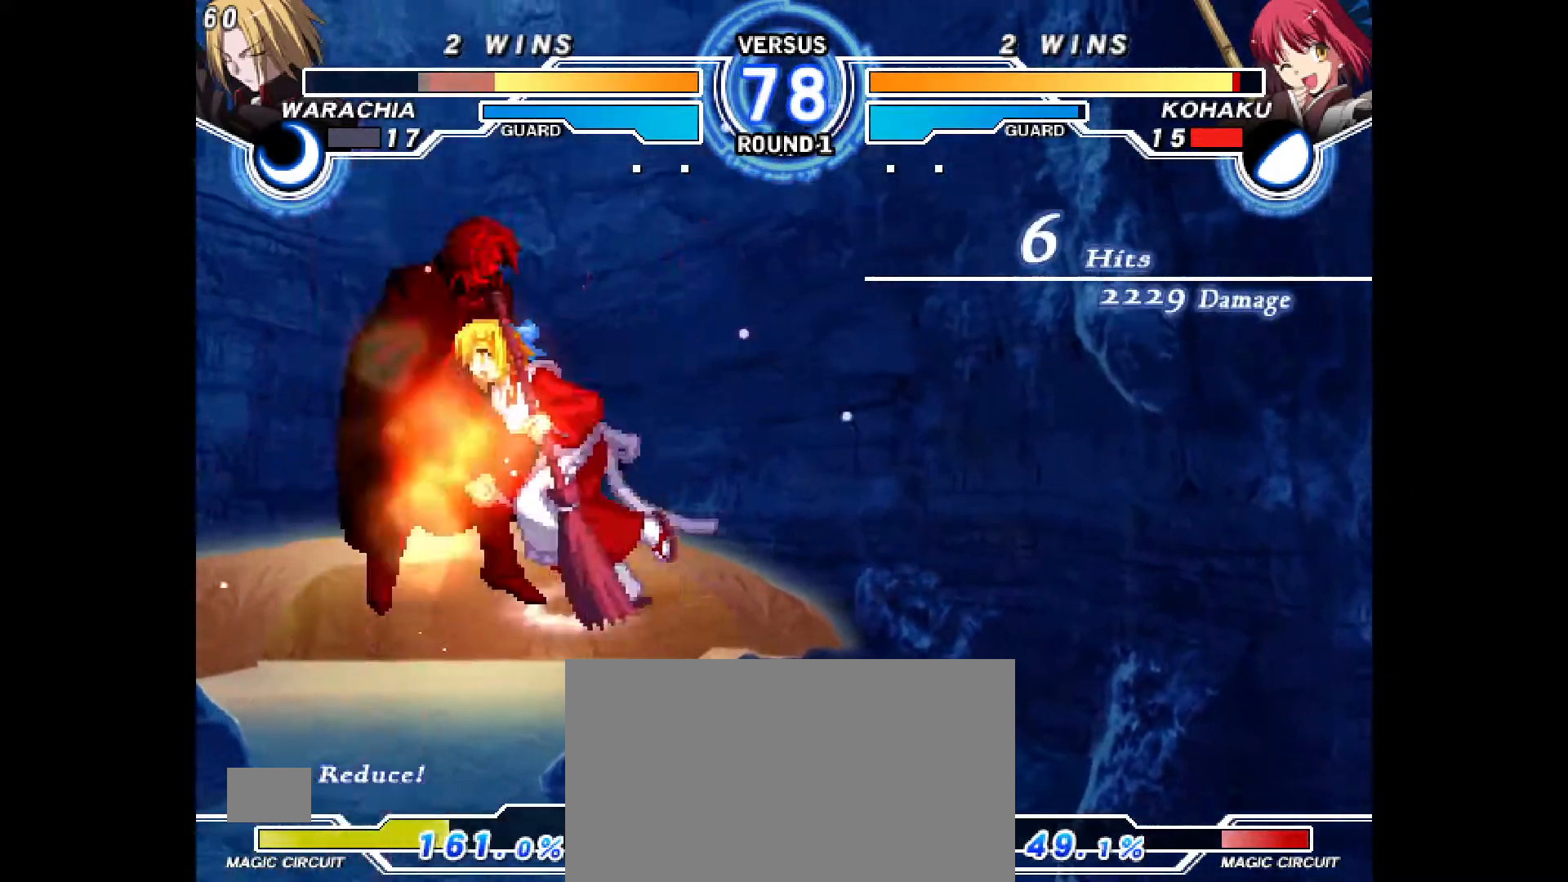
{"dt_ms": 500, "buttons": ["DPAD_LEFT"]}
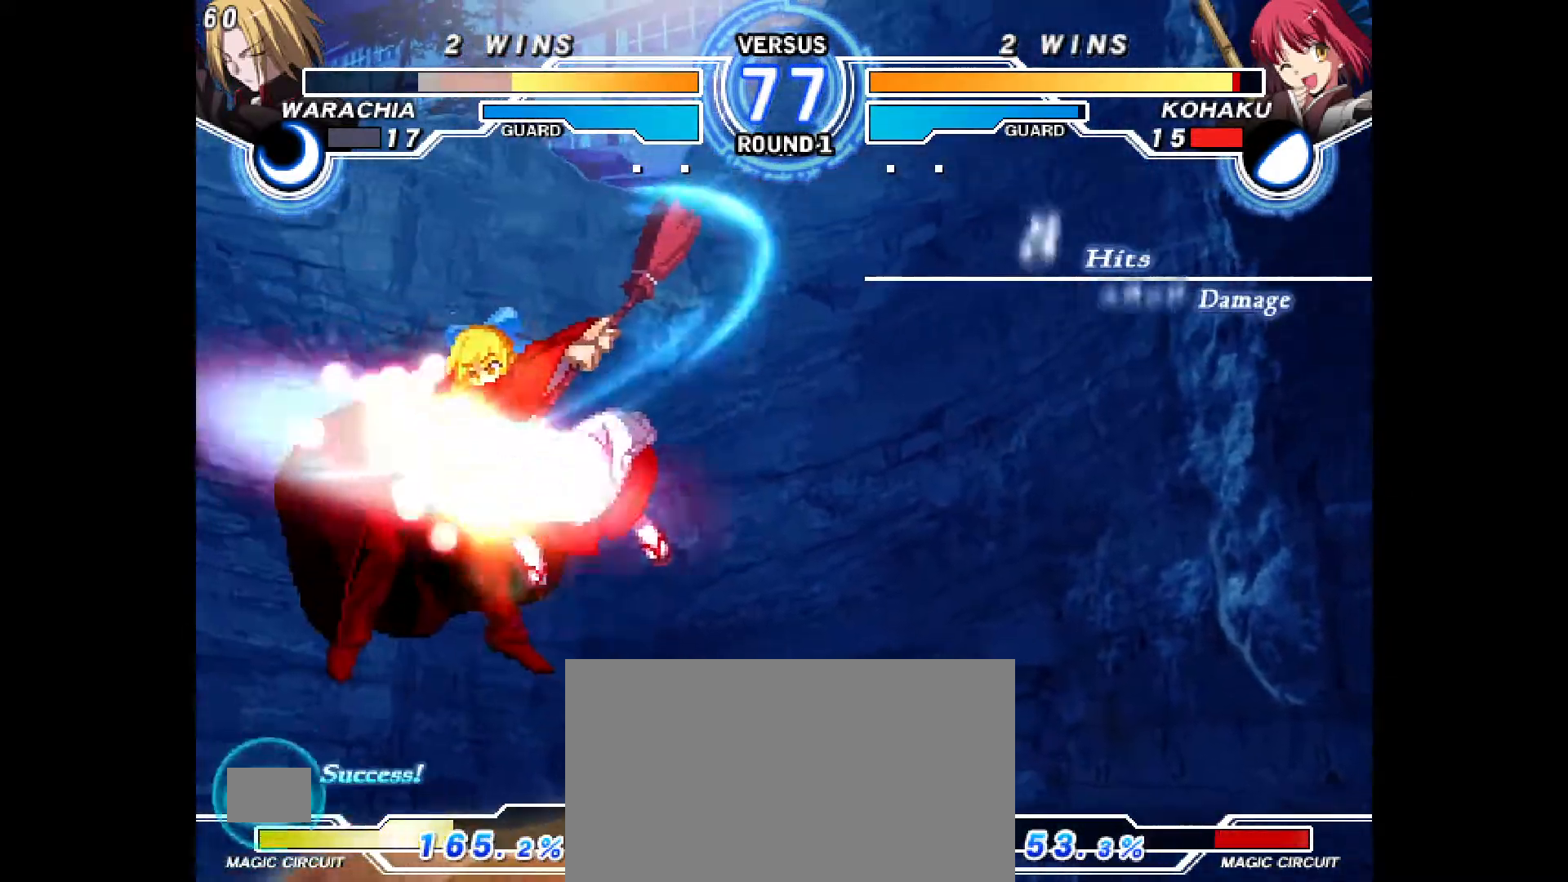
{"dt_ms": 500, "buttons": [], "events": [[100, "L2", "down"], [233, "L2", "up"], [483, "DPAD_LEFT", "up"]]}
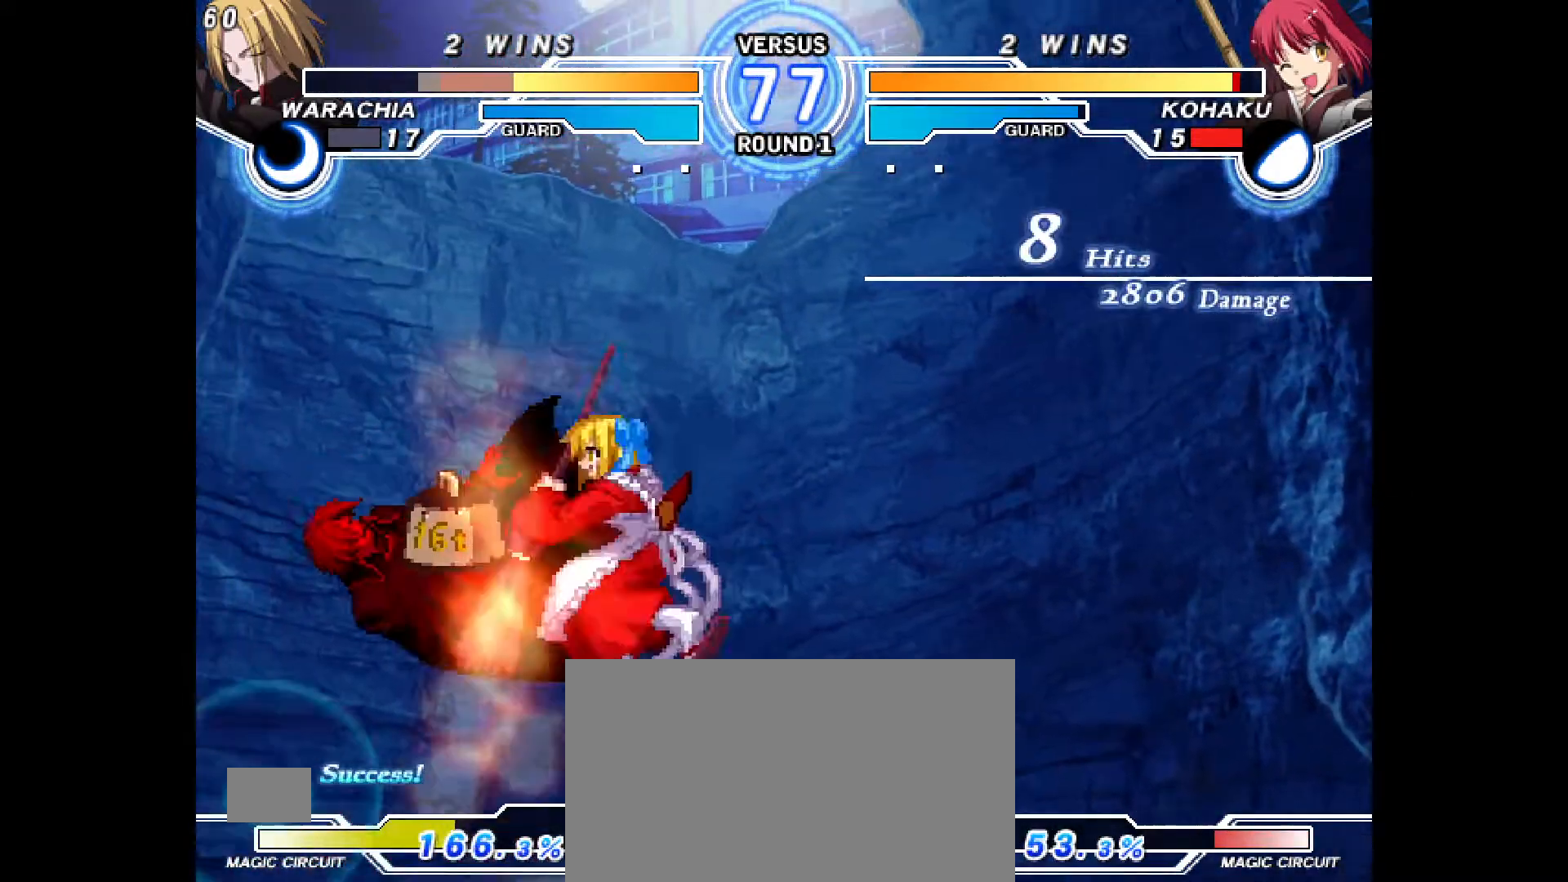
{"dt_ms": 1000, "buttons": []}
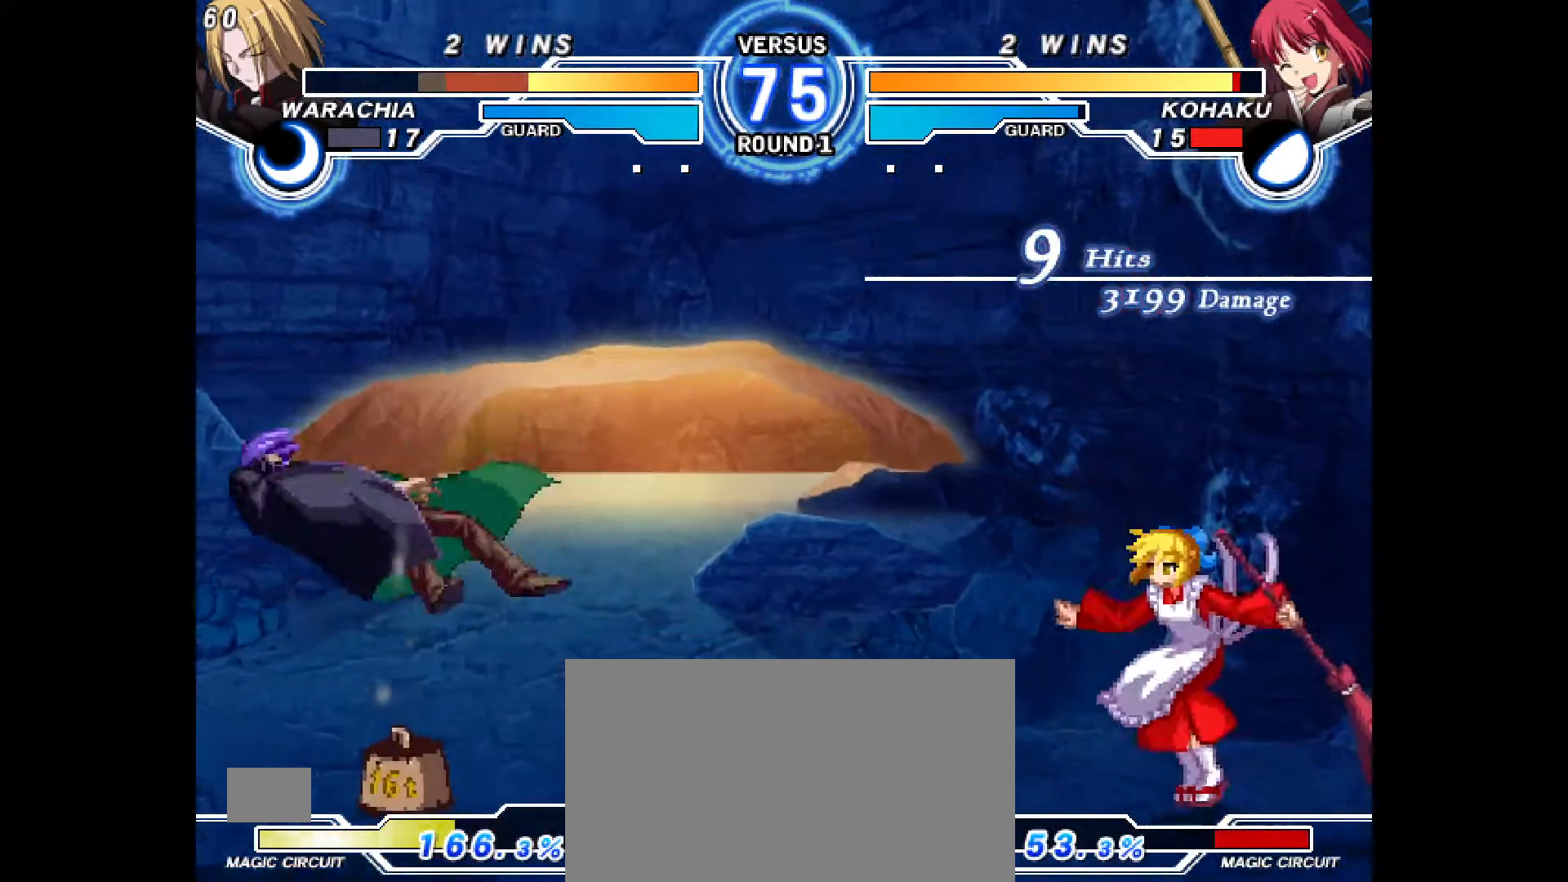
{"dt_ms": 500, "buttons": ["DPAD_LEFT"], "events": [[267, "DPAD_LEFT", "down"], [317, "DPAD_LEFT", "up"], [383, "DPAD_LEFT", "down"]]}
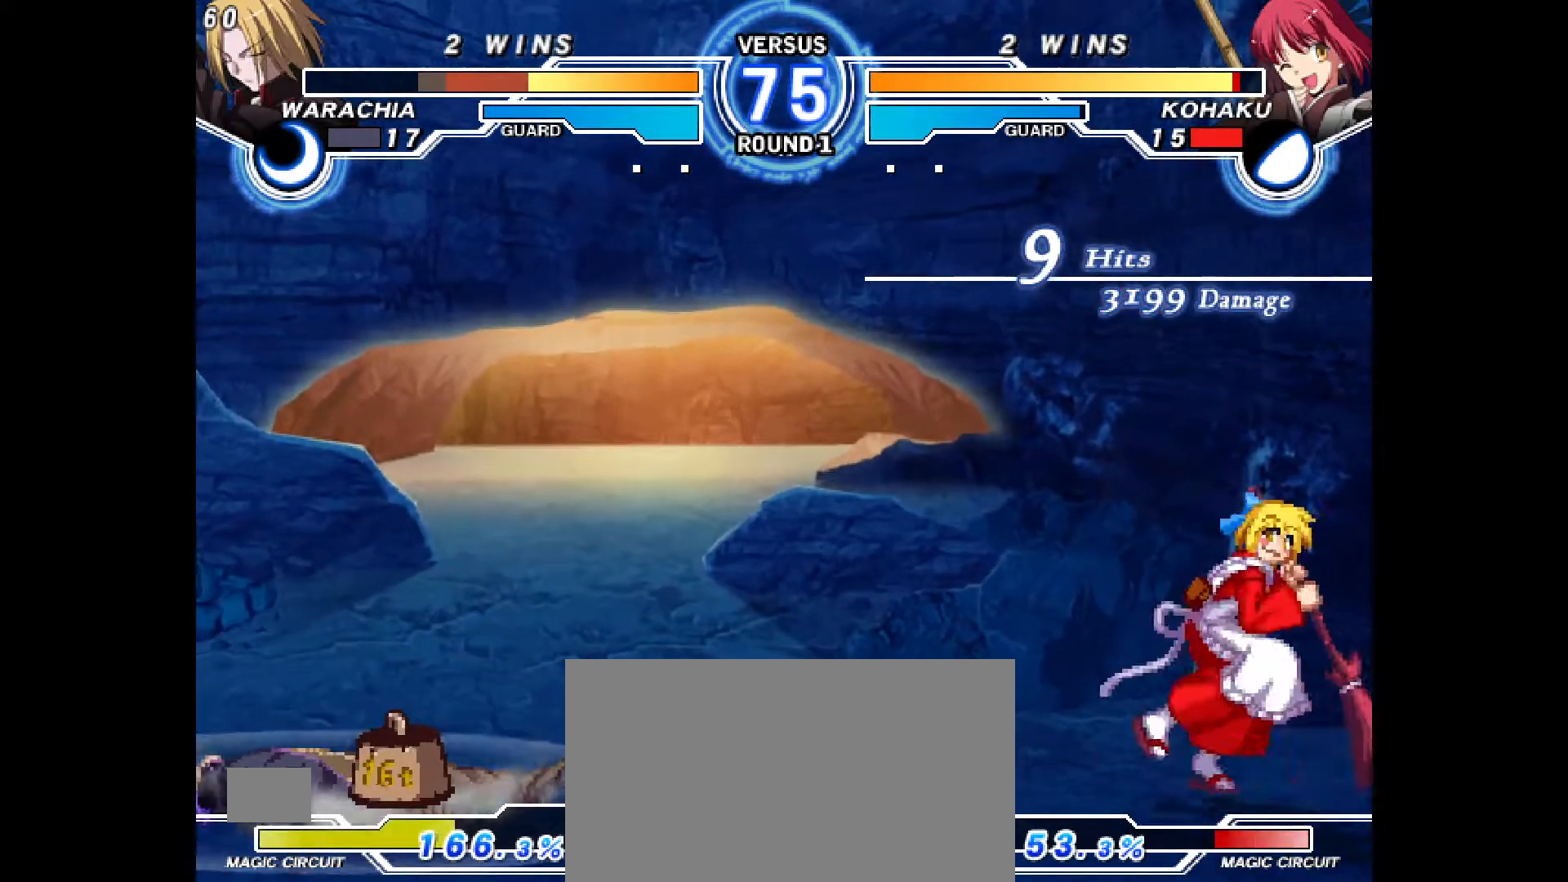
{"dt_ms": 1000, "buttons": ["DPAD_LEFT"]}
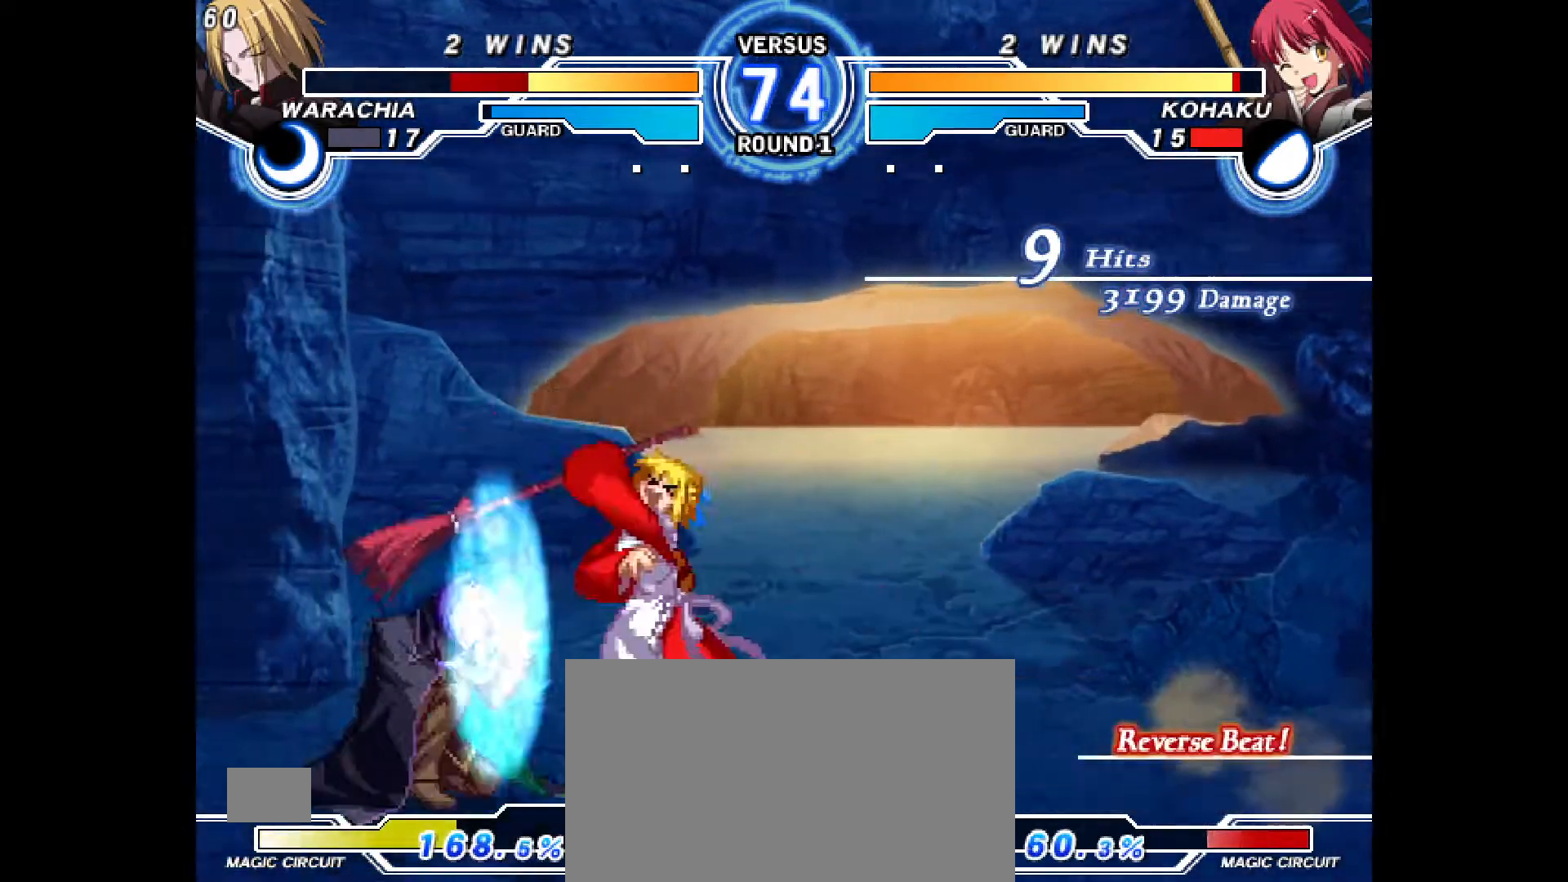
{"dt_ms": 1000, "buttons": ["CIRCLE"]}
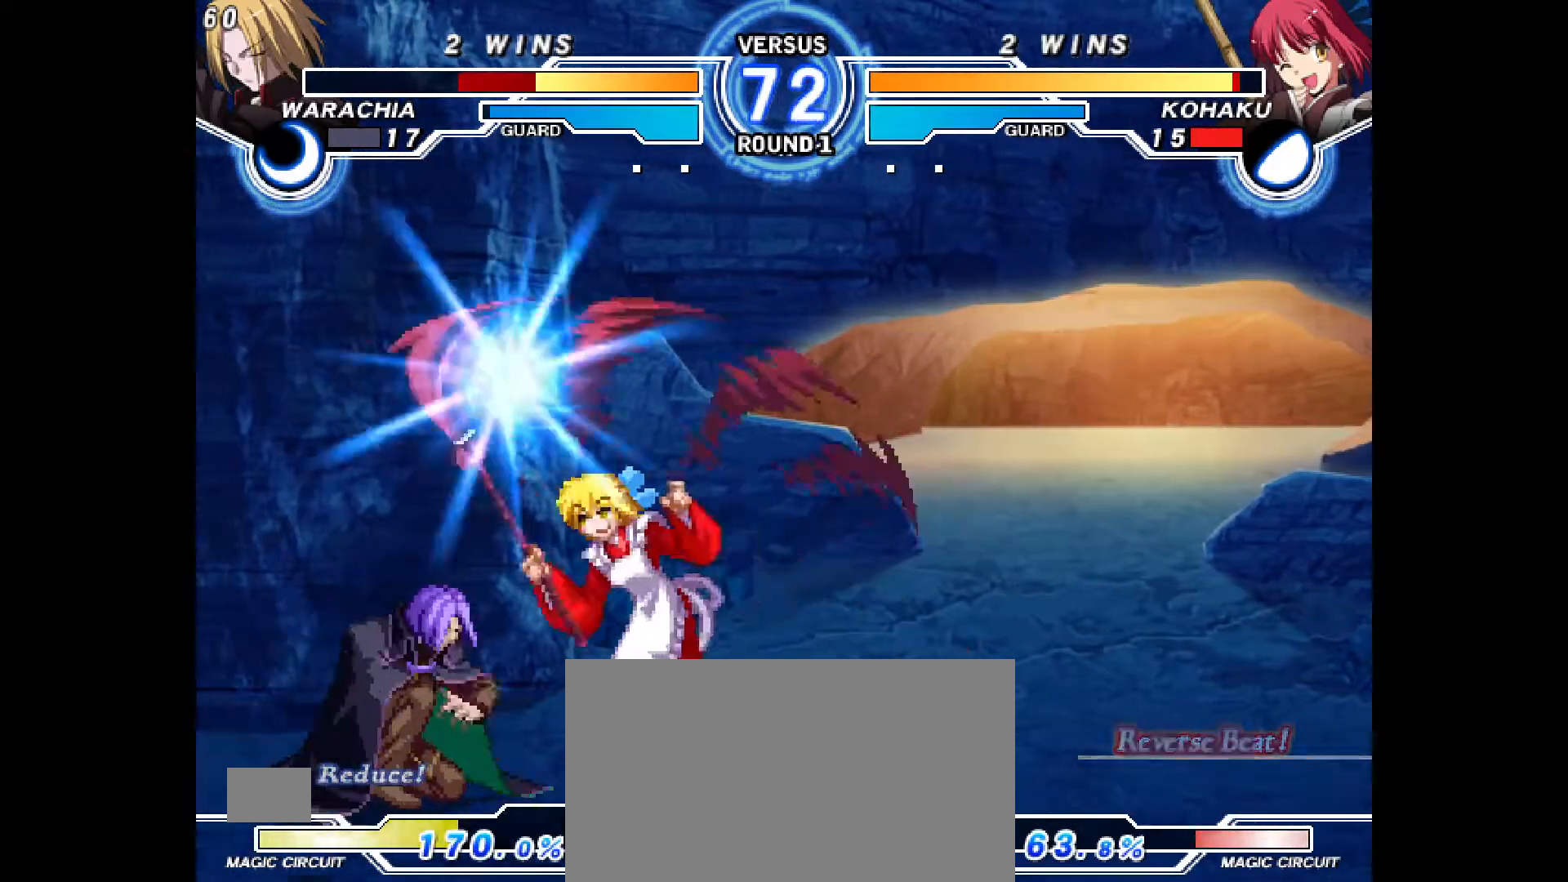
{"dt_ms": 500, "buttons": ["DPAD_LEFT"]}